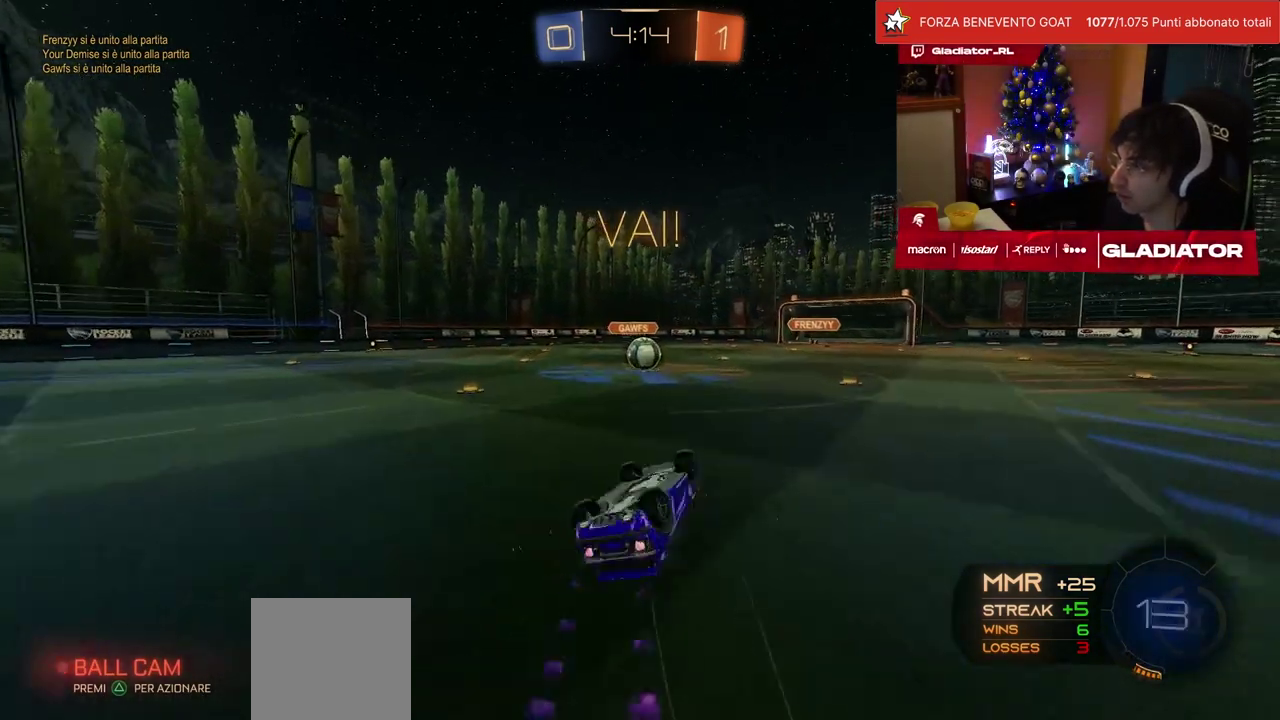
Gameplay with a controller (PlayStation layout); each line is a JSON object with the inputs held at the frame after it. "events" lists button and stick changes between this image and that frame as [ms after this image, input, new state], when the widget could be followed in between. Not read: L3 R3.
{"buttons": ["R2"], "left_stick": "center", "events": [[250, "SQUARE", "up"], [300, "L1", "up"], [317, "R1", "up"], [317, "left_stick", "center"]]}
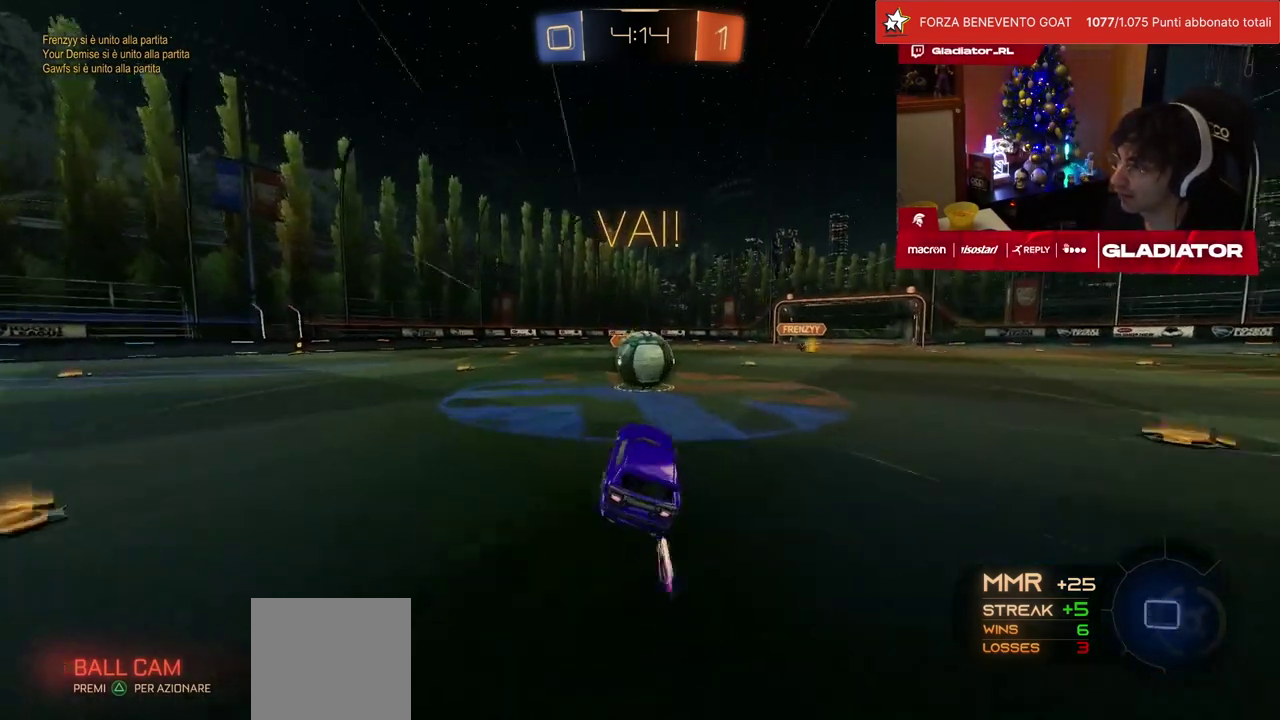
{"buttons": ["CROSS", "L1", "R2"], "left_stick": "down-left", "events": [[150, "CROSS", "down"], [183, "left_stick", "right"], [300, "L1", "down"], [317, "CROSS", "up"], [350, "left_stick", "up-left"], [383, "CROSS", "down"], [483, "left_stick", "down-left"]]}
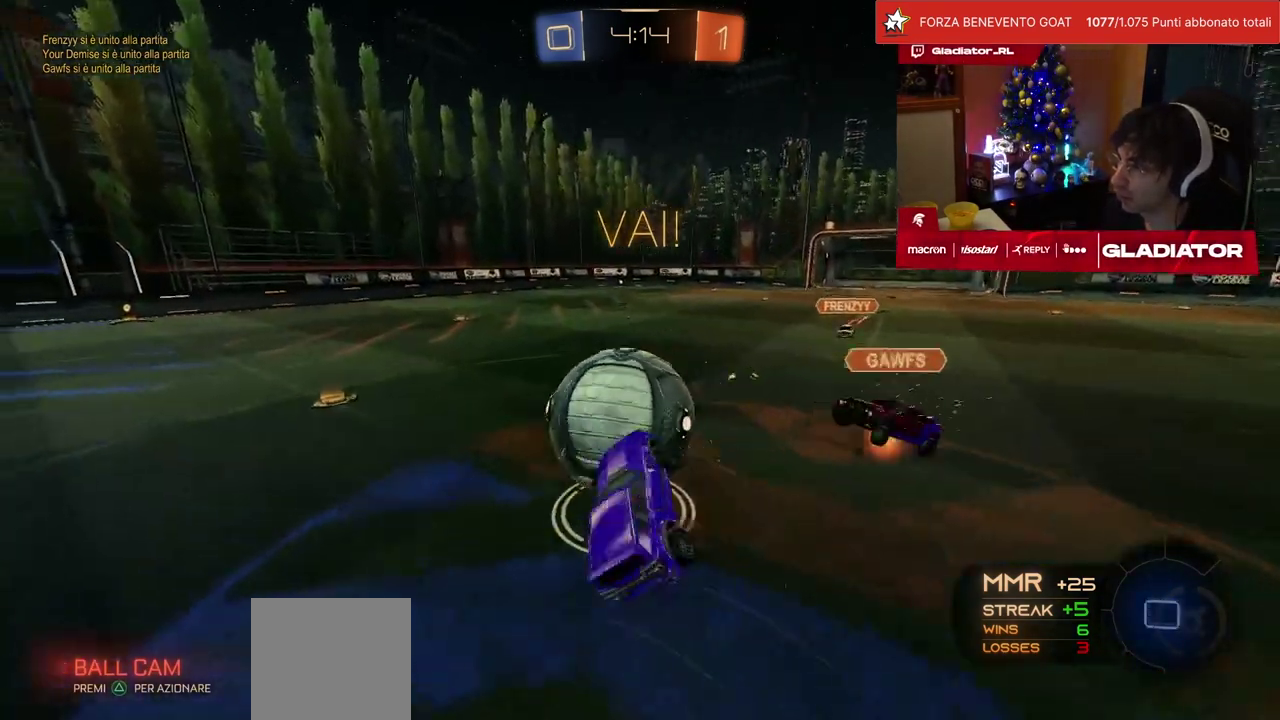
{"buttons": ["SQUARE", "L1", "R2"], "left_stick": "down-left", "events": [[17, "CROSS", "up"], [433, "SQUARE", "down"]]}
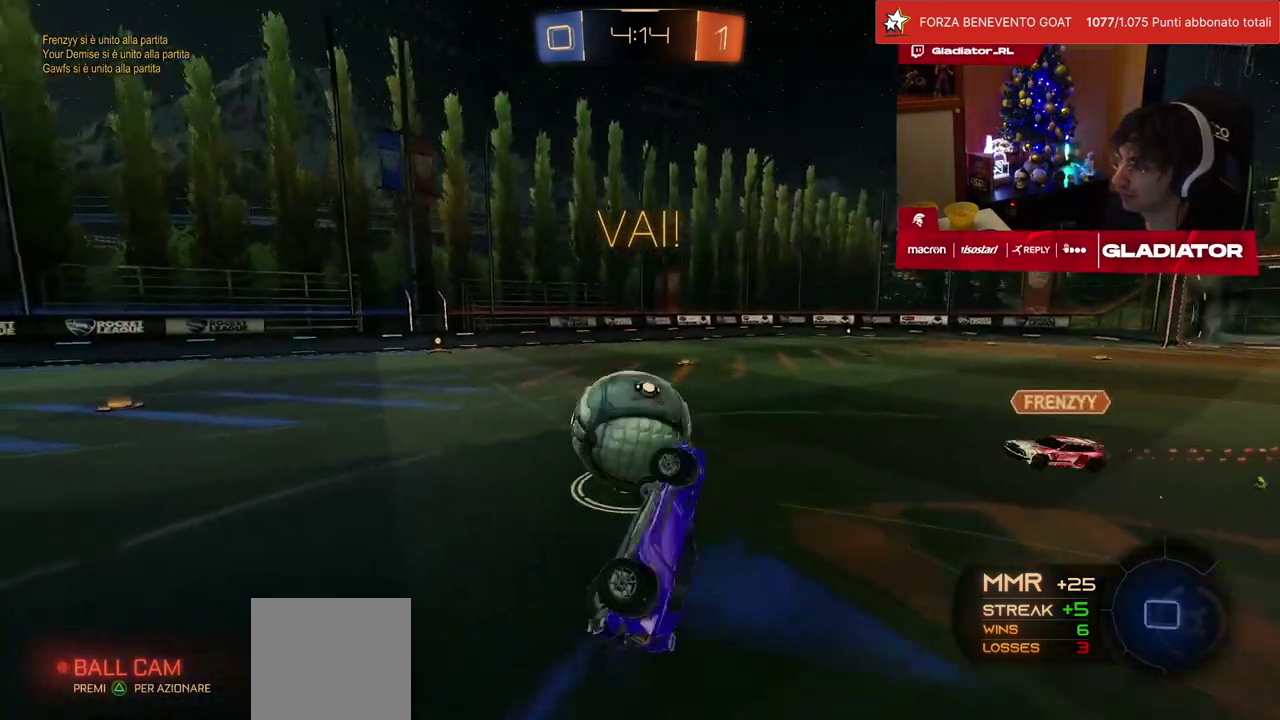
{"buttons": ["R2"], "left_stick": "center", "events": [[17, "SQUARE", "up"], [17, "left_stick", "left"], [83, "SQUARE", "down"], [100, "left_stick", "up-left"], [150, "SQUARE", "up"], [183, "L1", "up"], [367, "left_stick", "left"], [433, "left_stick", "center"]]}
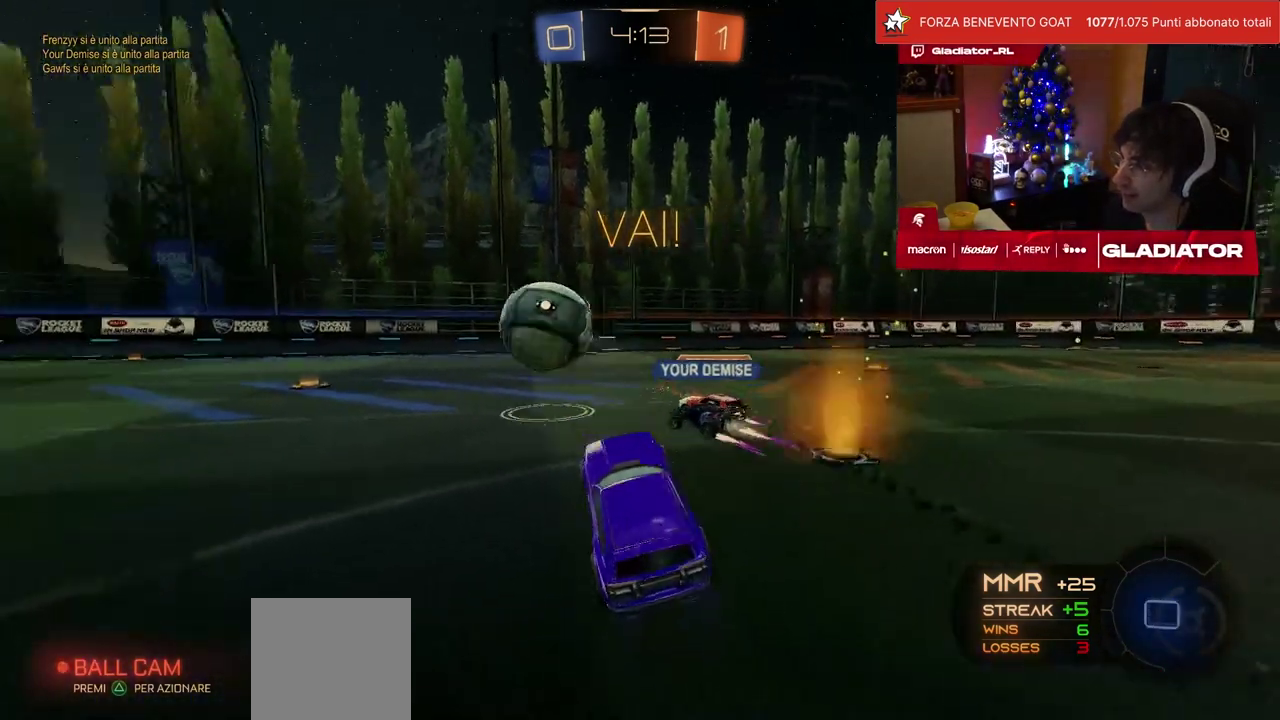
{"buttons": ["R2"], "left_stick": "left", "events": [[117, "left_stick", "left"]]}
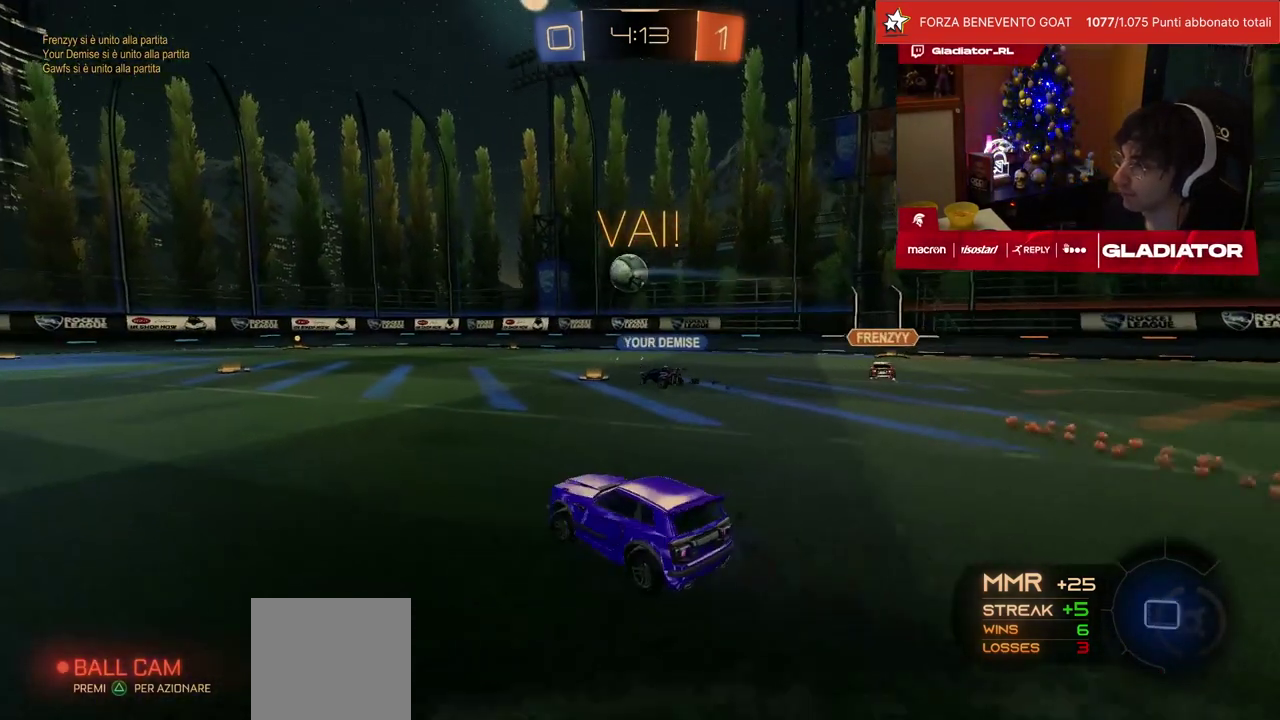
{"buttons": ["R2"], "left_stick": "left", "events": [[83, "left_stick", "center"], [367, "left_stick", "left"]]}
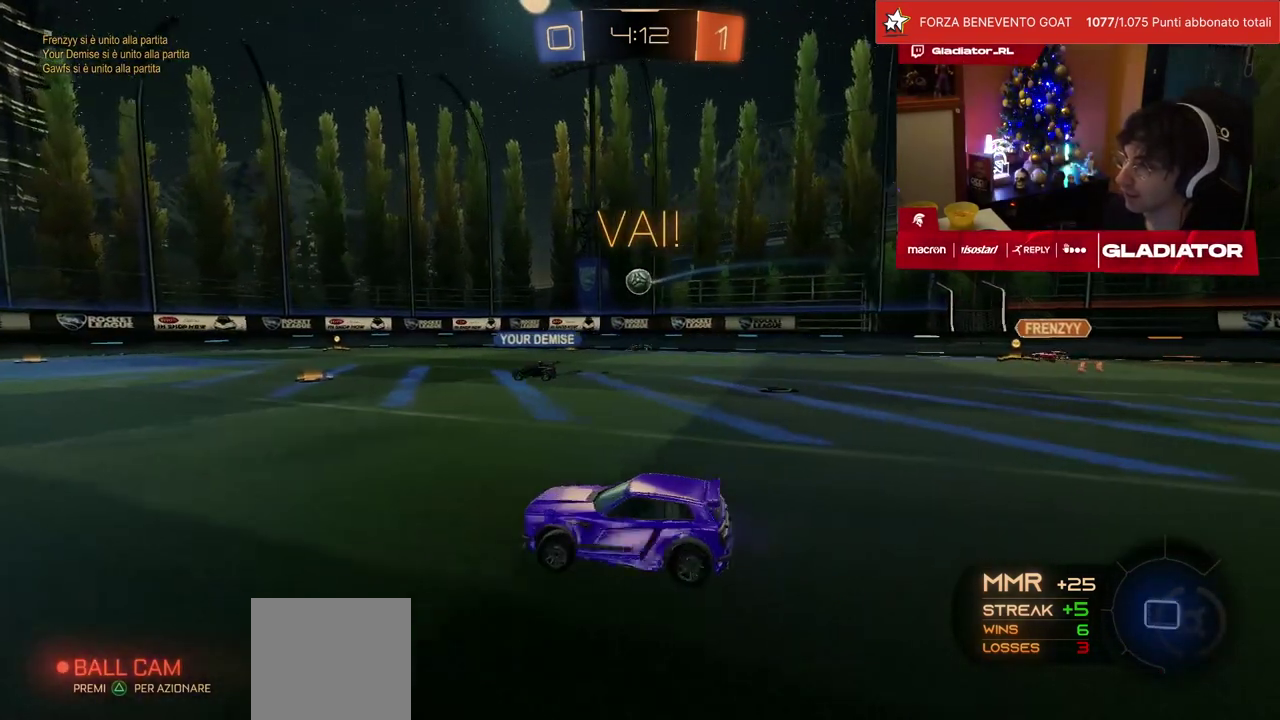
{"buttons": ["TRIANGLE", "R2"], "left_stick": "down-left", "events": [[67, "left_stick", "center"], [150, "CROSS", "down"], [233, "L1", "down"], [233, "left_stick", "up-left"], [333, "left_stick", "down-left"], [350, "L1", "up"], [367, "CROSS", "up"], [450, "TRIANGLE", "down"]]}
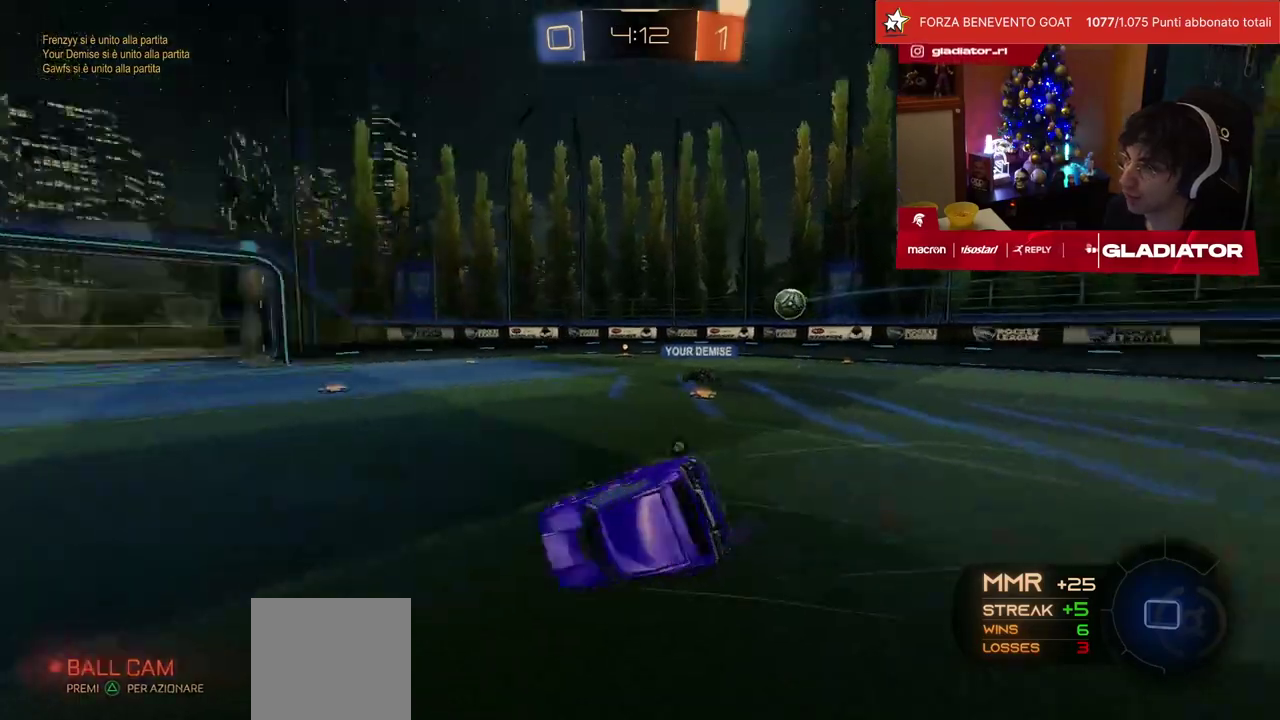
{"buttons": ["L1", "R2"], "left_stick": "down-left", "events": [[17, "TRIANGLE", "up"], [167, "left_stick", "center"], [233, "TRIANGLE", "down"], [267, "L1", "down"], [267, "left_stick", "down-left"], [300, "TRIANGLE", "up"]]}
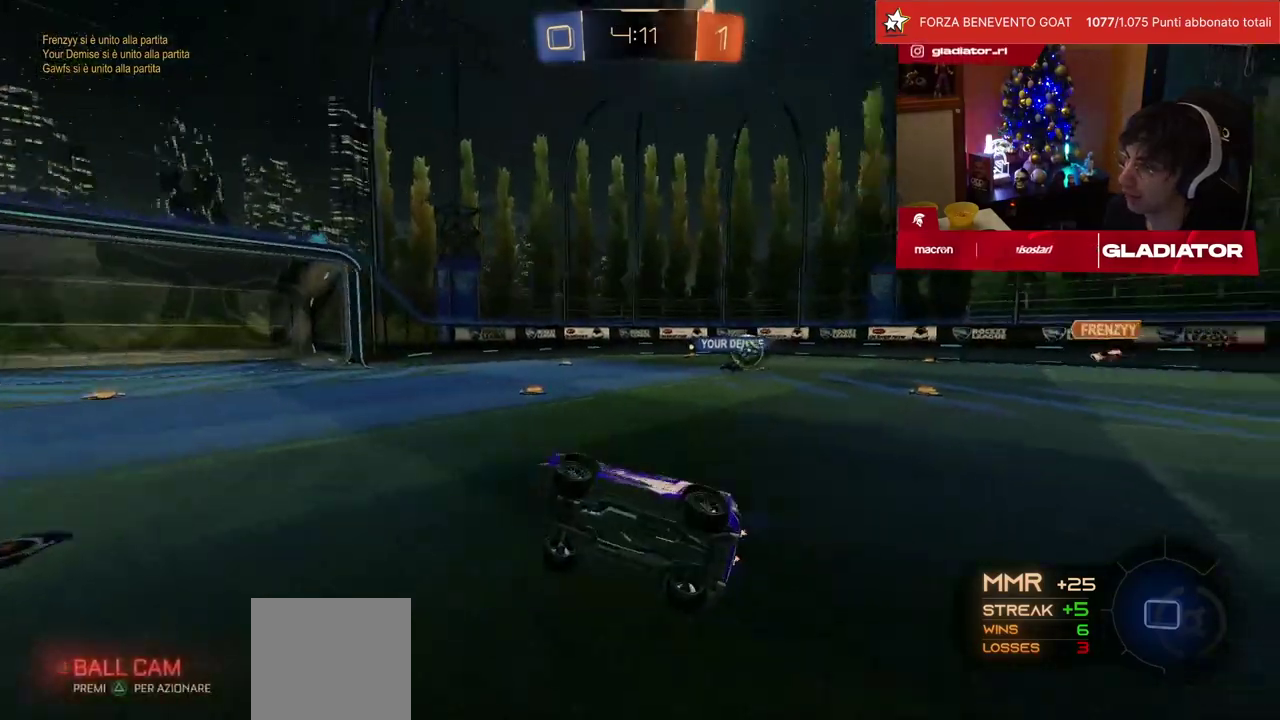
{"buttons": ["R2"], "left_stick": "center", "events": [[133, "L1", "up"], [167, "left_stick", "center"]]}
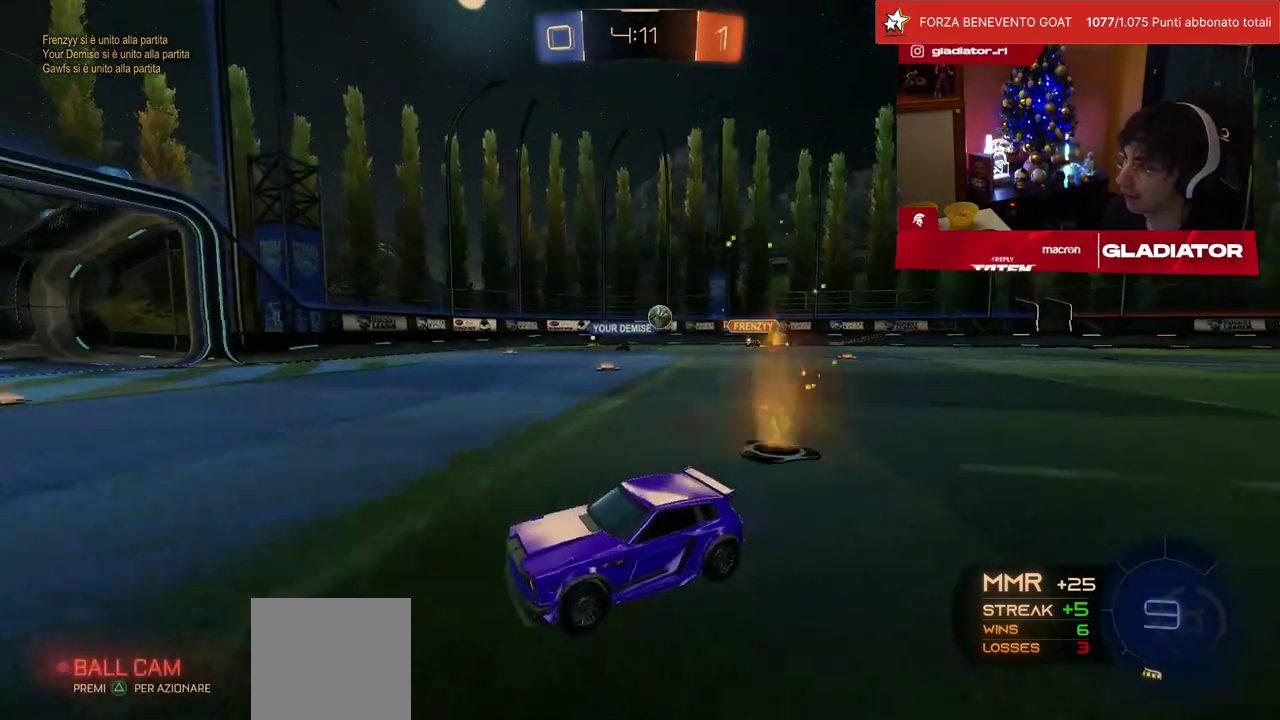
{"buttons": ["R2"], "left_stick": "up-right", "events": [[283, "SQUARE", "down"], [333, "left_stick", "up-right"], [467, "SQUARE", "up"]]}
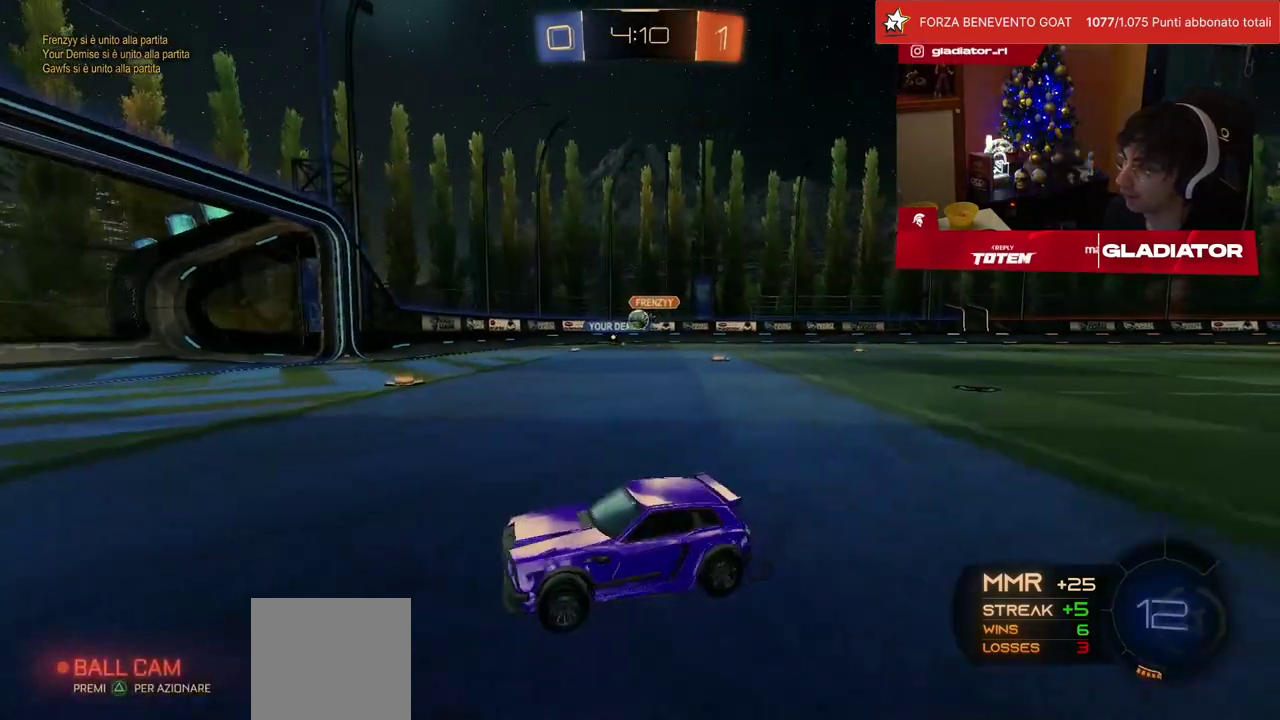
{"buttons": ["R2"], "left_stick": "right", "events": [[183, "left_stick", "center"], [317, "left_stick", "right"]]}
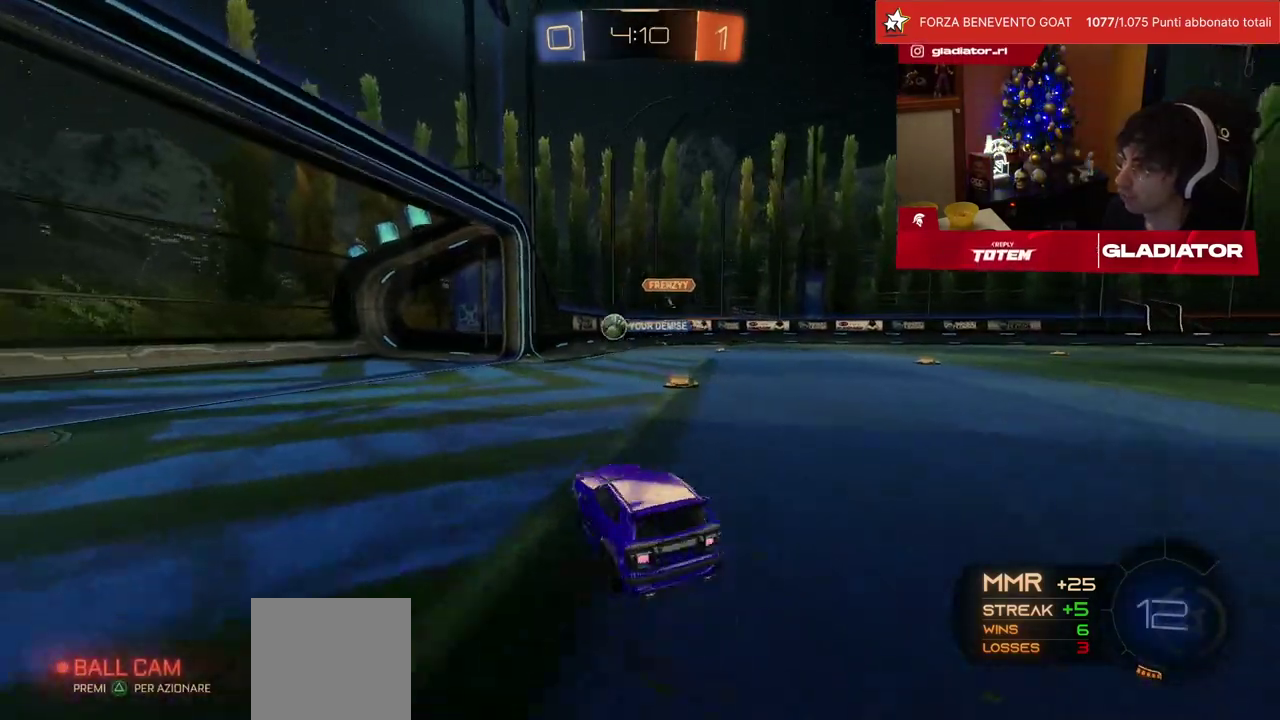
{"buttons": ["R2"], "left_stick": "down-right"}
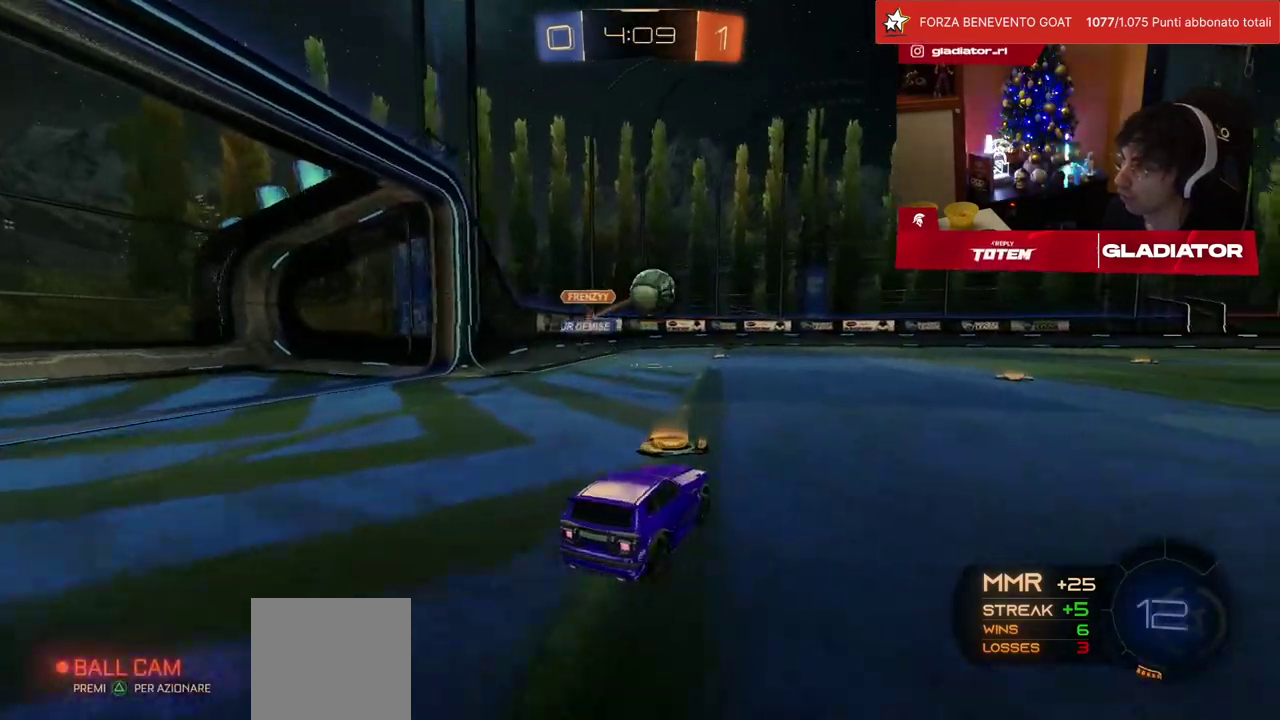
{"buttons": ["CROSS", "R1", "R2"], "left_stick": "up-right", "events": [[33, "CROSS", "down"], [33, "R1", "down"], [33, "left_stick", "down"], [50, "L2", "down"], [50, "SQUARE", "down"], [183, "SQUARE", "up"], [183, "left_stick", "down-right"], [217, "CROSS", "up"], [217, "L2", "up"], [367, "left_stick", "up-right"], [433, "CROSS", "down"]]}
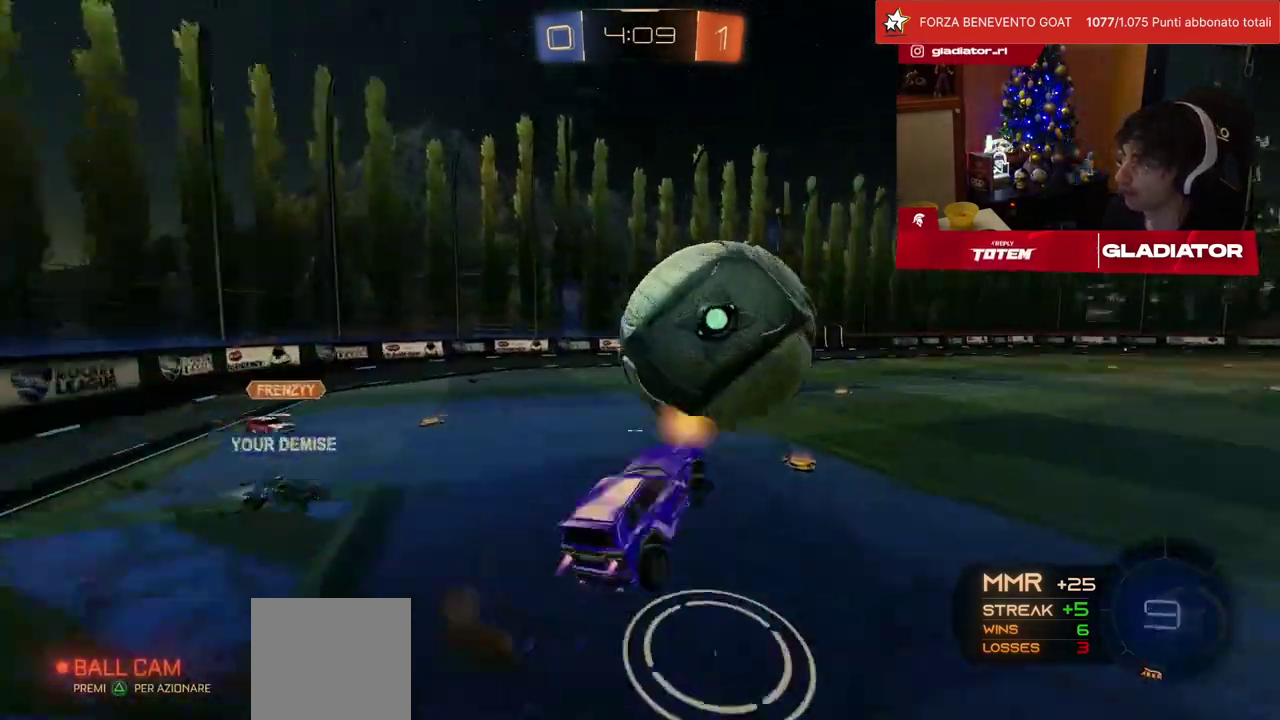
{"buttons": ["L1", "R1", "R2"], "left_stick": "down-right", "events": [[33, "left_stick", "down-right"], [67, "CROSS", "up"], [100, "SQUARE", "down"], [183, "SQUARE", "up"], [200, "left_stick", "down"], [250, "SQUARE", "down"], [333, "SQUARE", "up"], [333, "left_stick", "down-right"], [433, "L1", "down"]]}
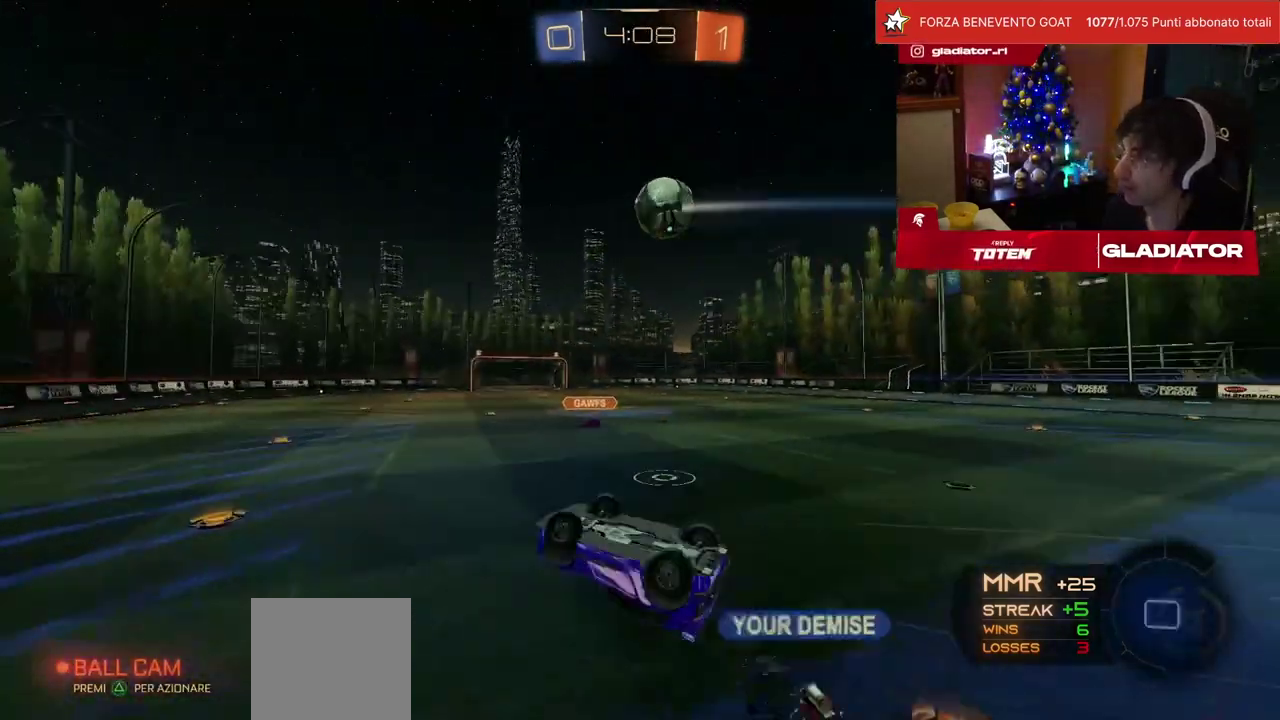
{"buttons": ["R2"], "left_stick": "up-left", "events": [[17, "R1", "up"], [167, "TRIANGLE", "down"], [267, "TRIANGLE", "up"], [350, "left_stick", "up-right"], [383, "L1", "up"], [433, "left_stick", "up-left"]]}
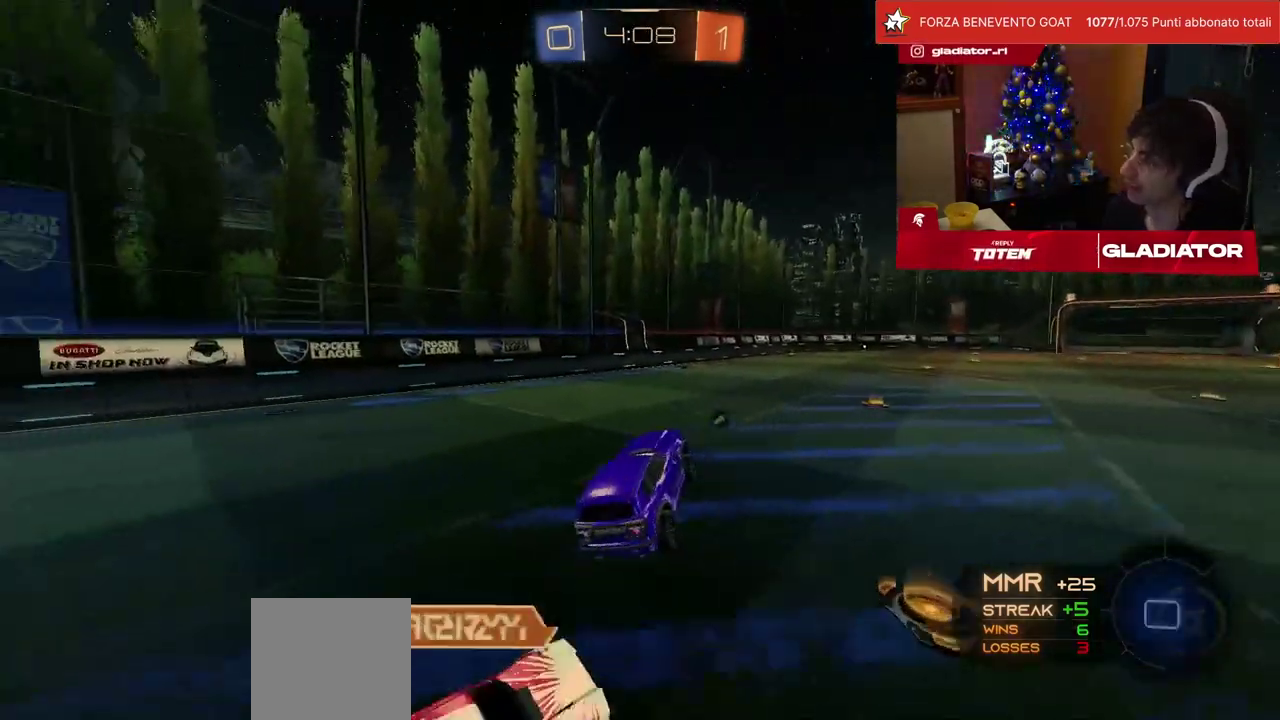
{"buttons": ["R2"], "left_stick": "center", "events": [[50, "left_stick", "center"], [200, "TRIANGLE", "down"], [300, "TRIANGLE", "up"]]}
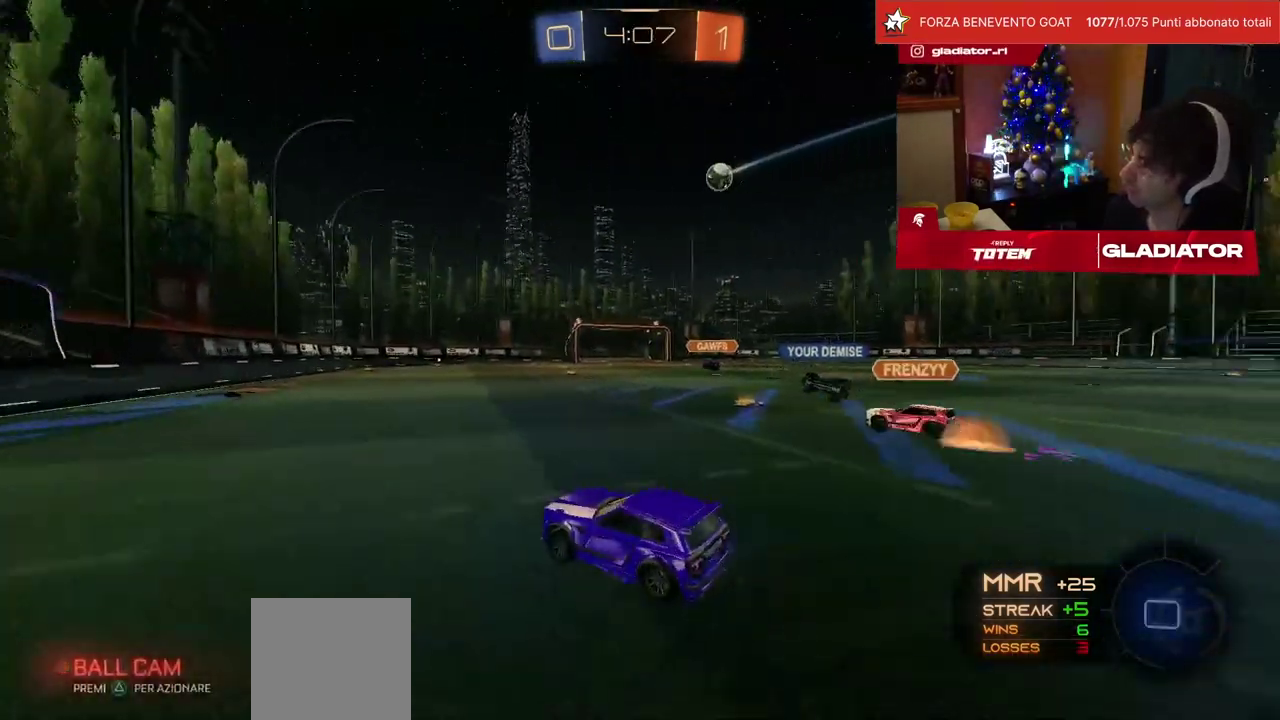
{"buttons": ["R2"], "left_stick": "center", "events": []}
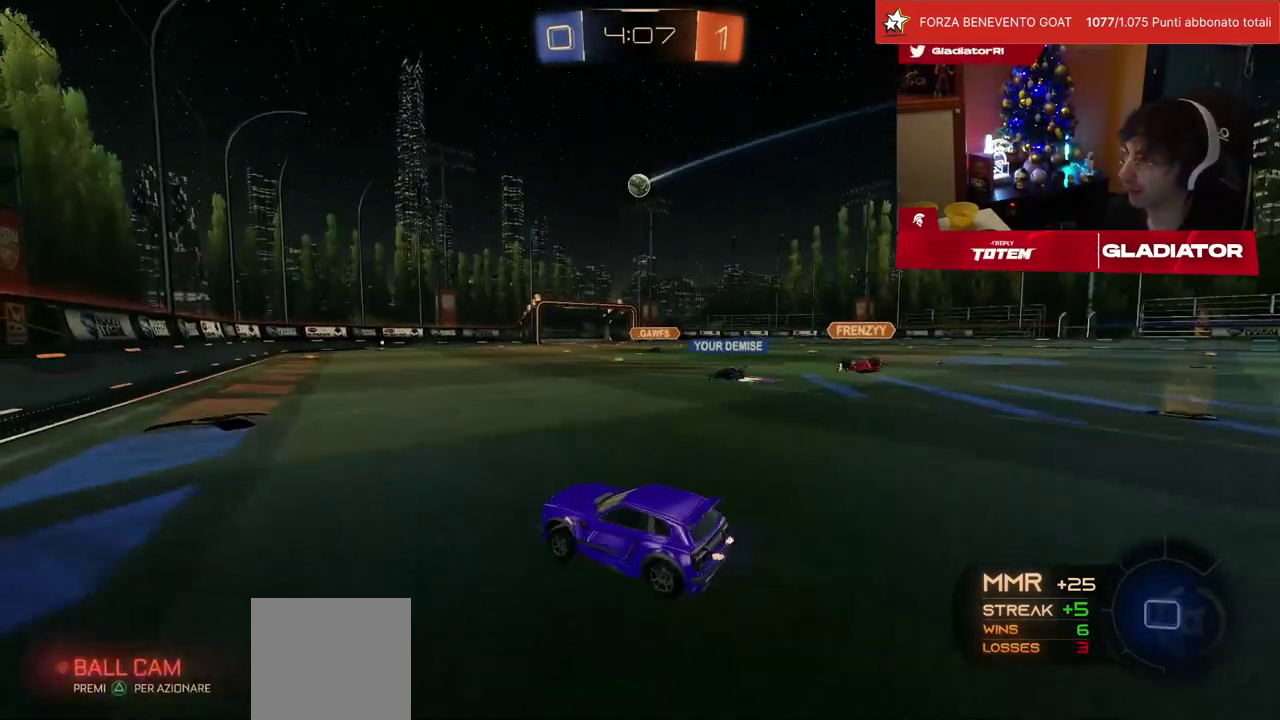
{"buttons": ["R2"], "left_stick": "up-right", "events": [[450, "left_stick", "up-right"]]}
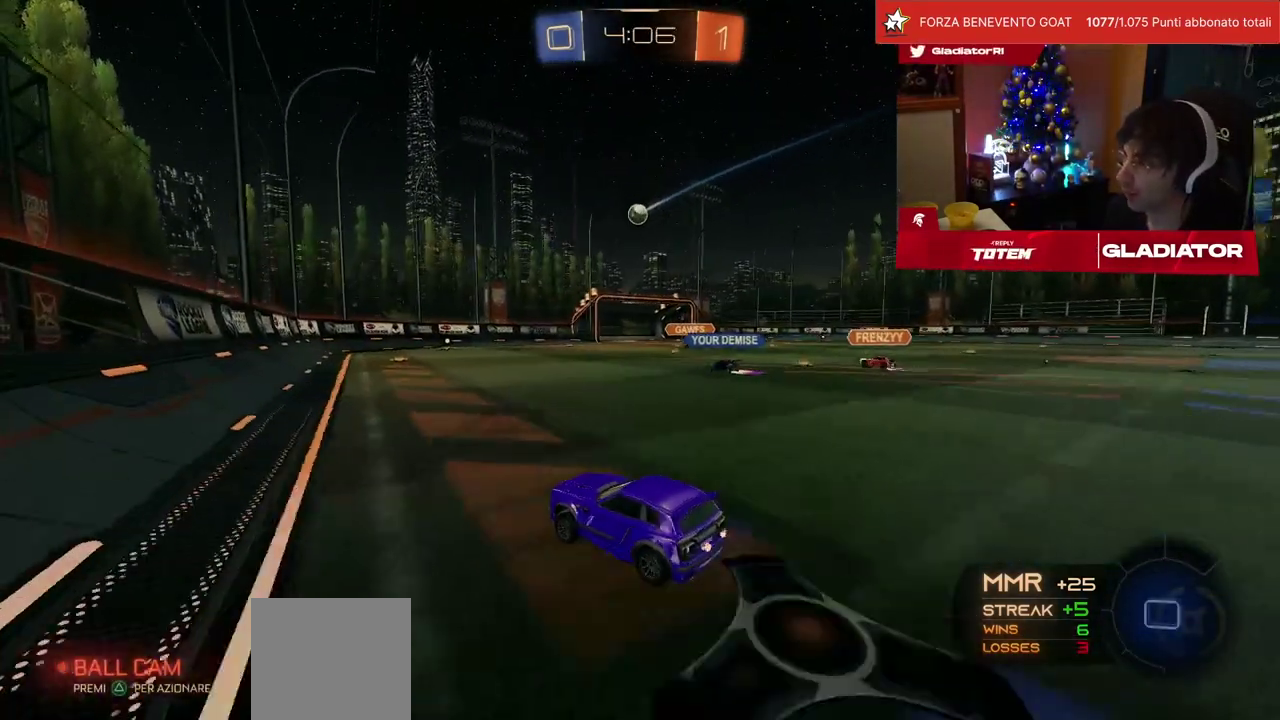
{"buttons": ["R2"], "left_stick": "up-right", "events": [[67, "left_stick", "center"], [450, "left_stick", "up-right"]]}
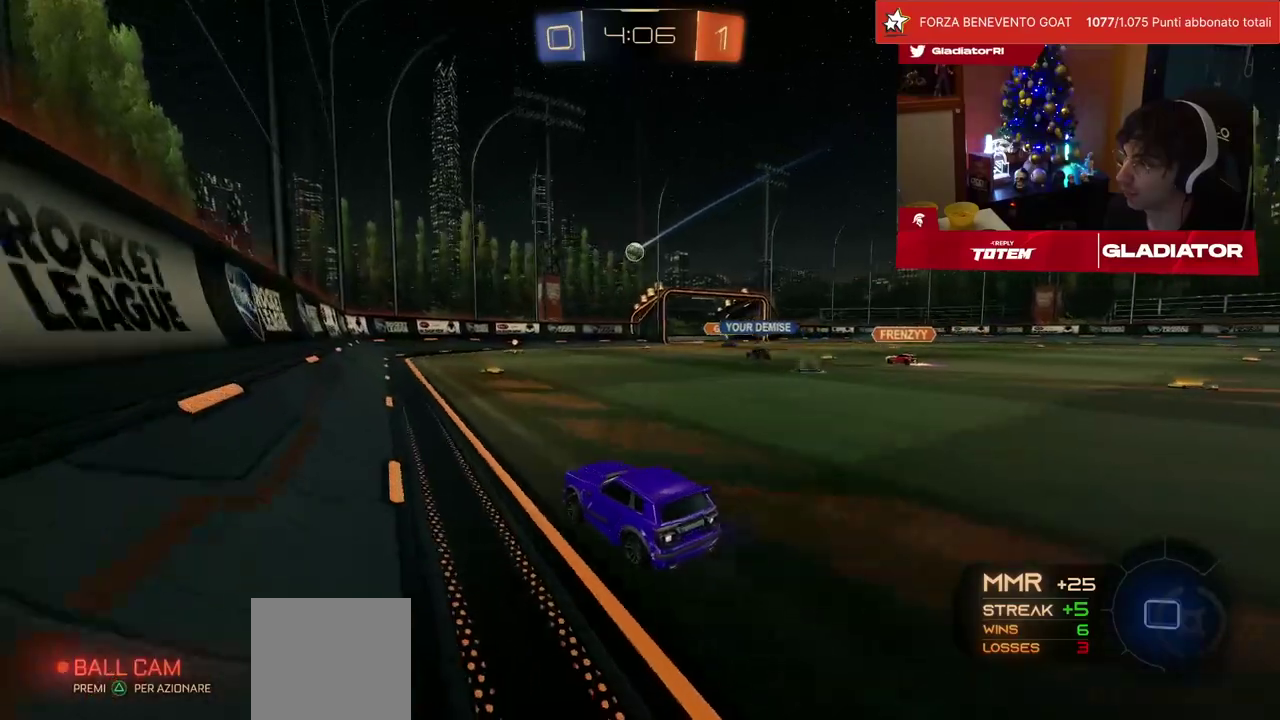
{"buttons": ["R2"], "left_stick": "up-right", "events": [[83, "left_stick", "center"], [267, "left_stick", "up-right"], [283, "SQUARE", "down"], [383, "SQUARE", "up"]]}
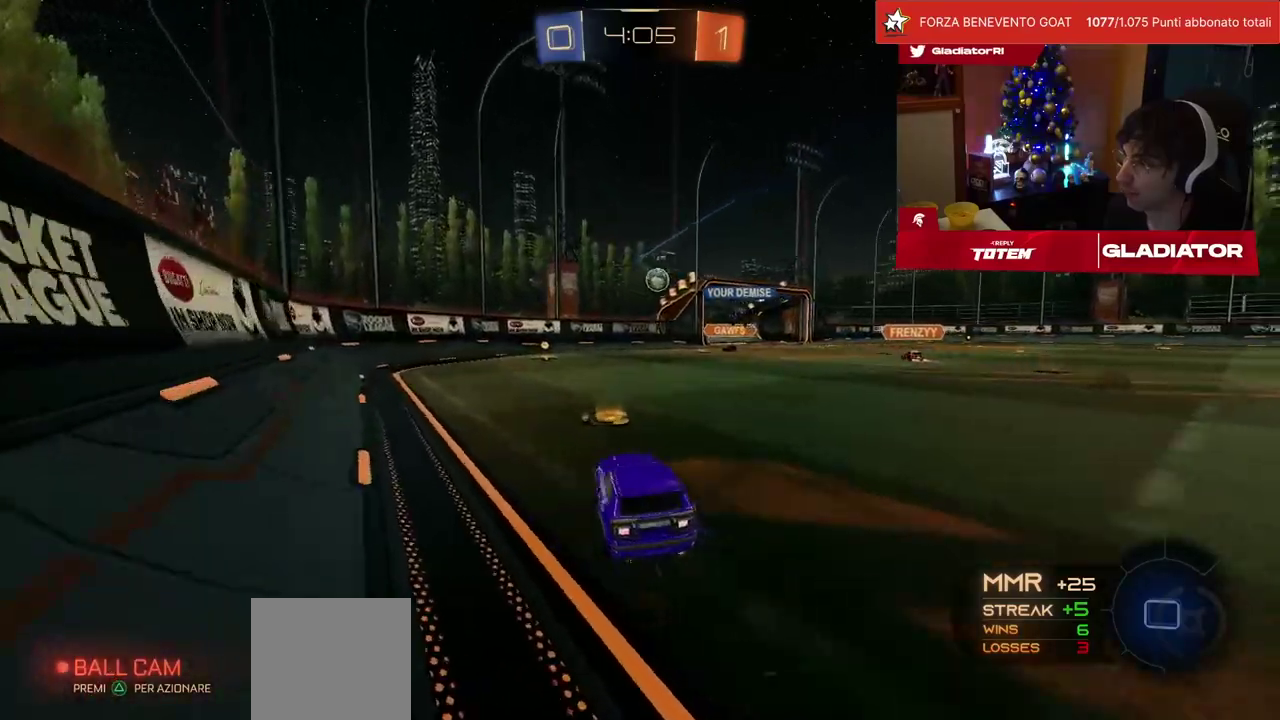
{"buttons": ["R2"], "left_stick": "up-right"}
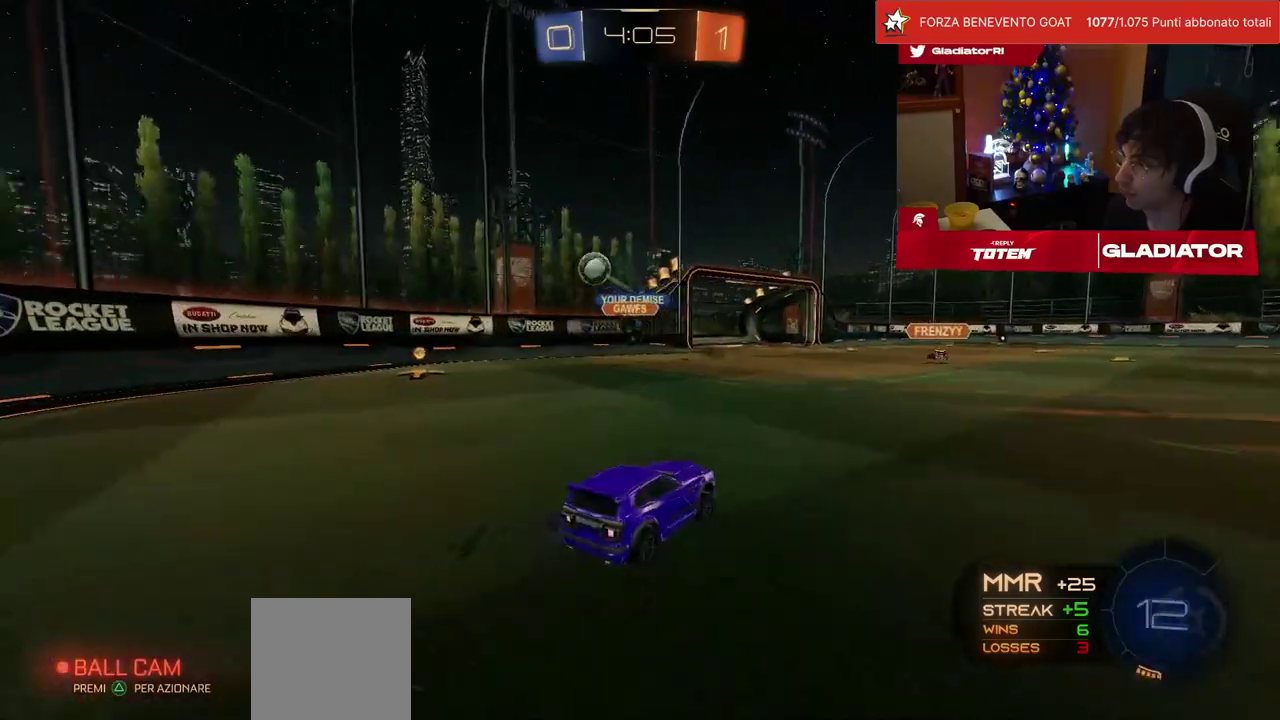
{"buttons": ["R2"], "left_stick": "right", "events": [[100, "left_stick", "center"], [167, "left_stick", "right"], [217, "SQUARE", "down"], [317, "SQUARE", "up"]]}
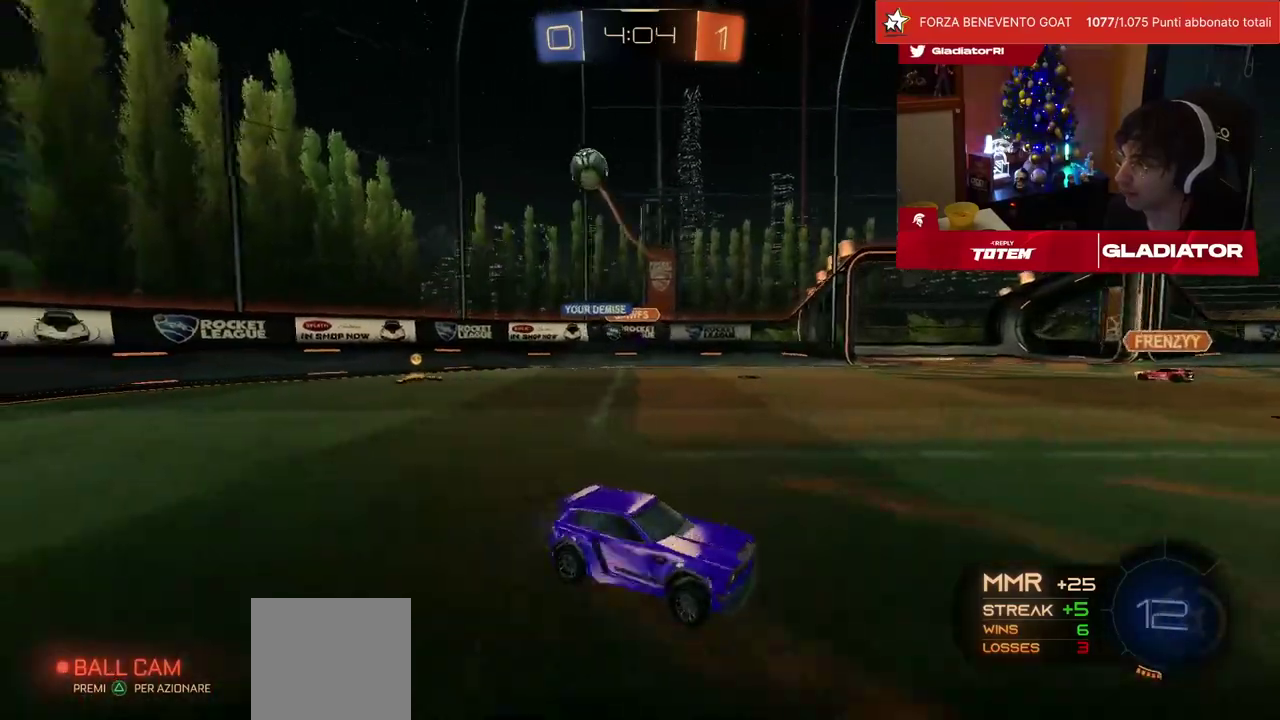
{"buttons": ["R2"], "left_stick": "up-right", "events": [[400, "left_stick", "up-right"]]}
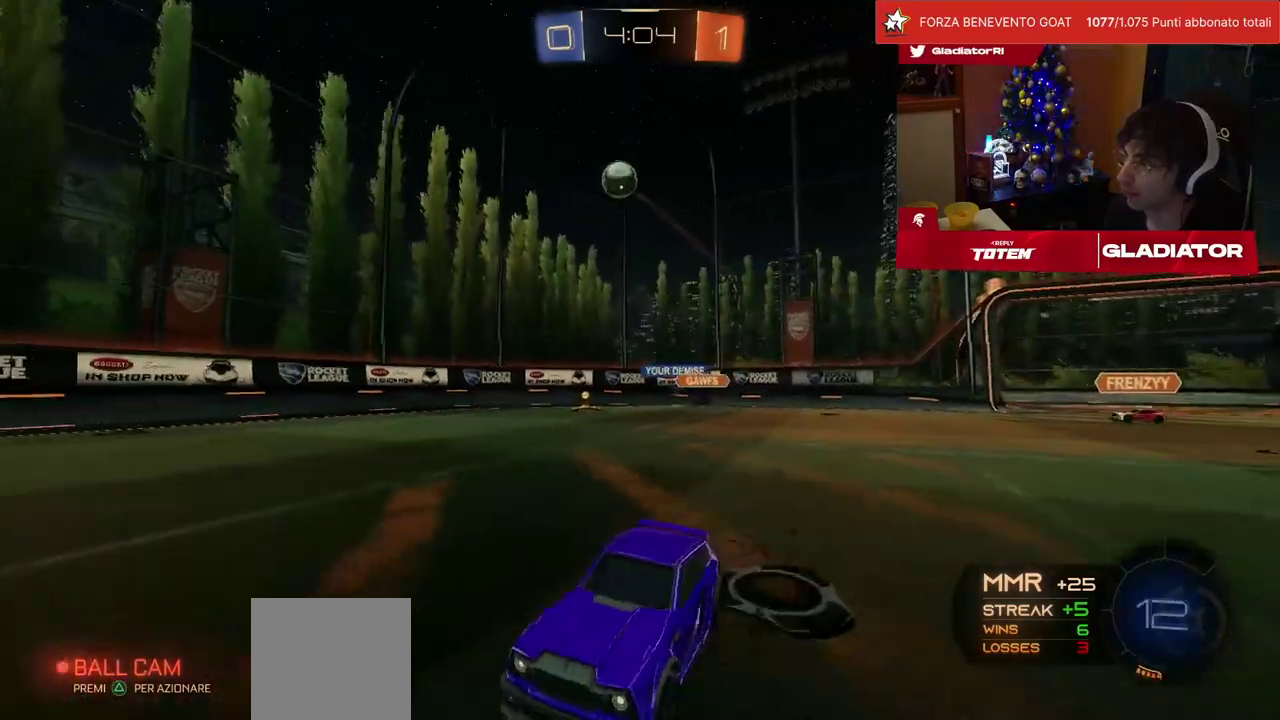
{"buttons": ["R2"], "left_stick": "right", "events": [[467, "left_stick", "right"]]}
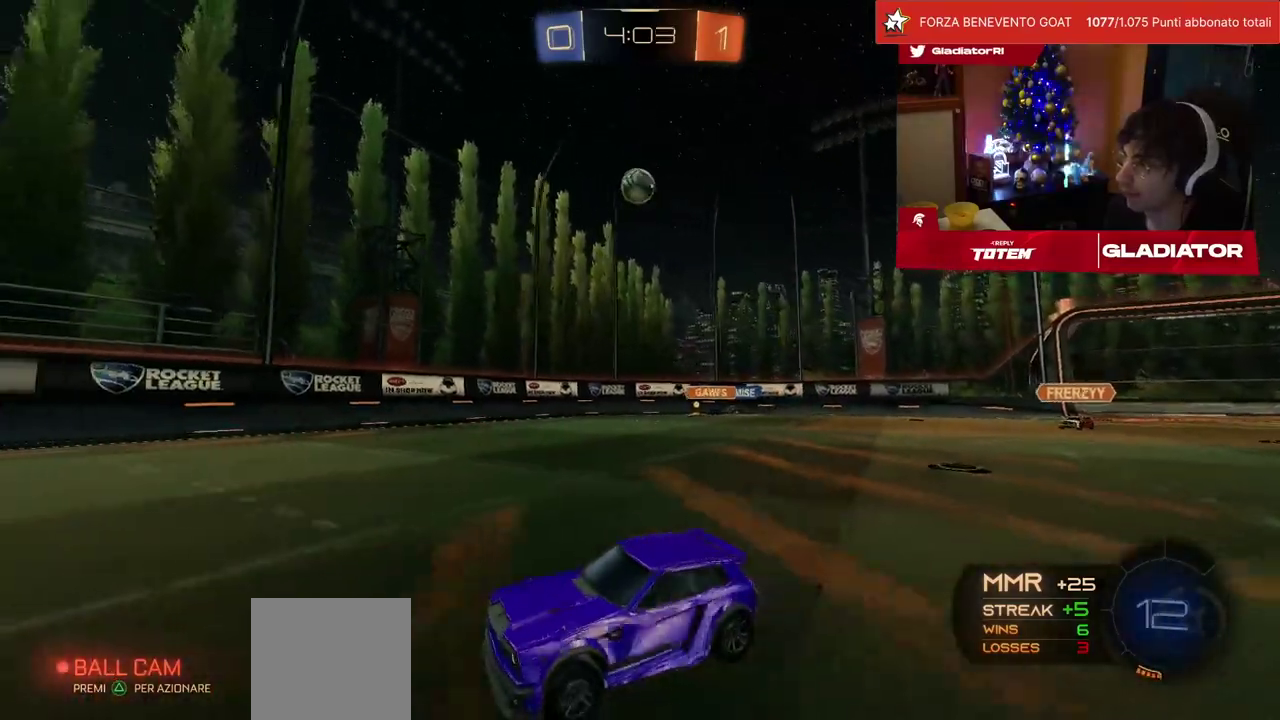
{"buttons": ["R2"], "left_stick": "right", "events": [[50, "R2", "up"], [217, "R2", "down"], [300, "R2", "up"], [433, "R2", "down"]]}
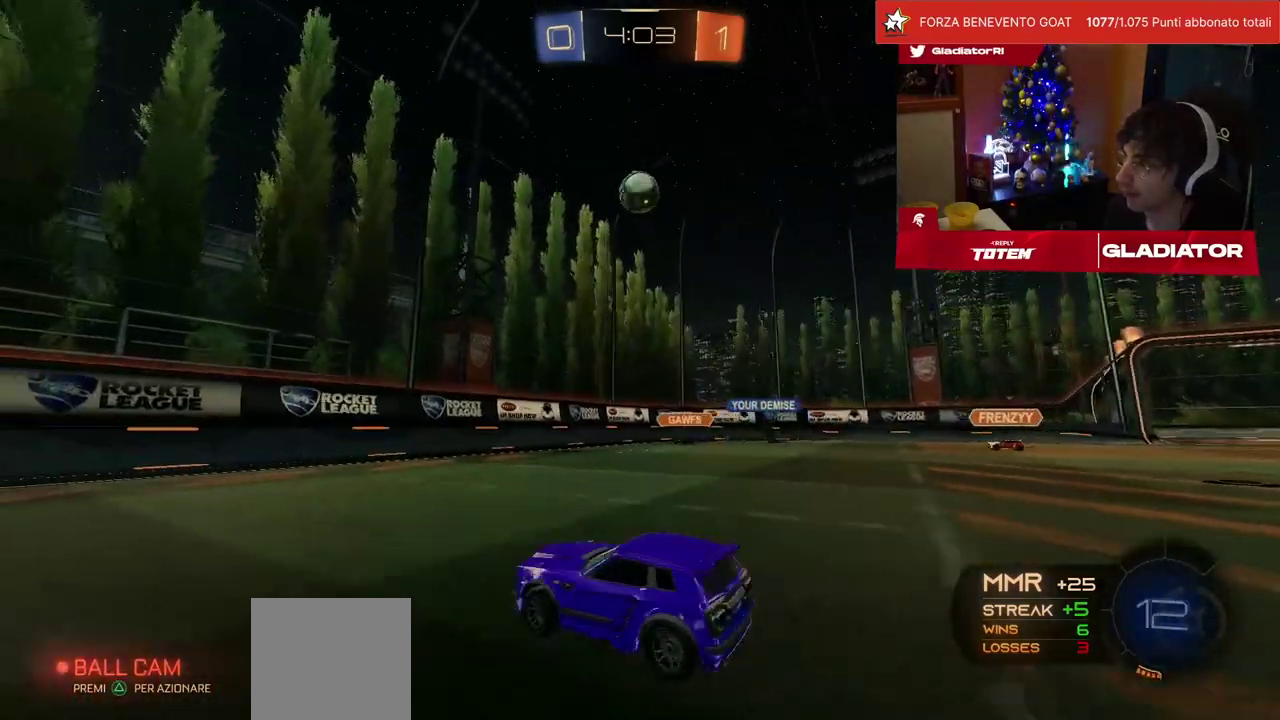
{"buttons": ["R1", "R2"], "left_stick": "left", "events": [[17, "CROSS", "down"], [50, "left_stick", "down"], [67, "SQUARE", "down"], [200, "SQUARE", "up"], [217, "left_stick", "center"], [233, "CROSS", "up"], [283, "CROSS", "down"], [283, "R1", "down"], [317, "left_stick", "left"], [417, "CROSS", "up"]]}
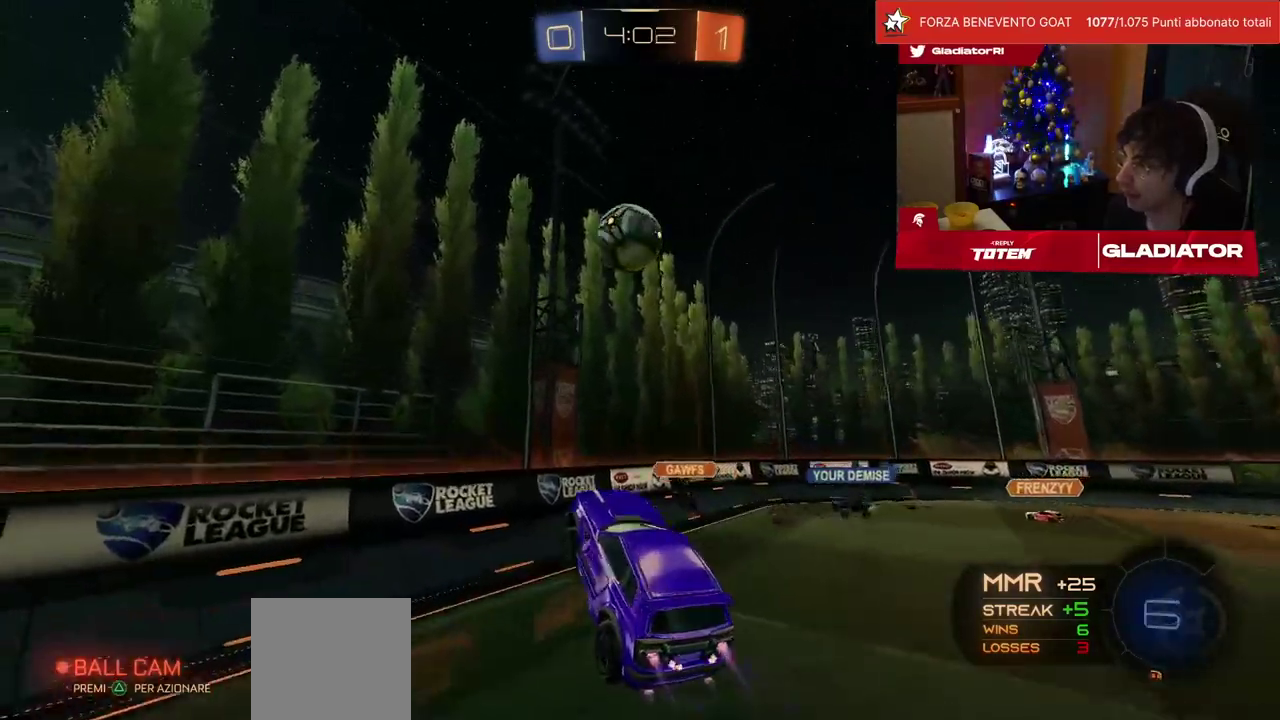
{"buttons": ["R2"], "left_stick": "down-left", "events": [[17, "TRIANGLE", "down"], [50, "L1", "down"], [100, "TRIANGLE", "up"], [200, "left_stick", "up-left"], [233, "L1", "up"], [250, "SQUARE", "down"], [250, "left_stick", "center"], [350, "left_stick", "down"], [367, "SQUARE", "up"], [400, "R1", "up"], [500, "left_stick", "down-left"]]}
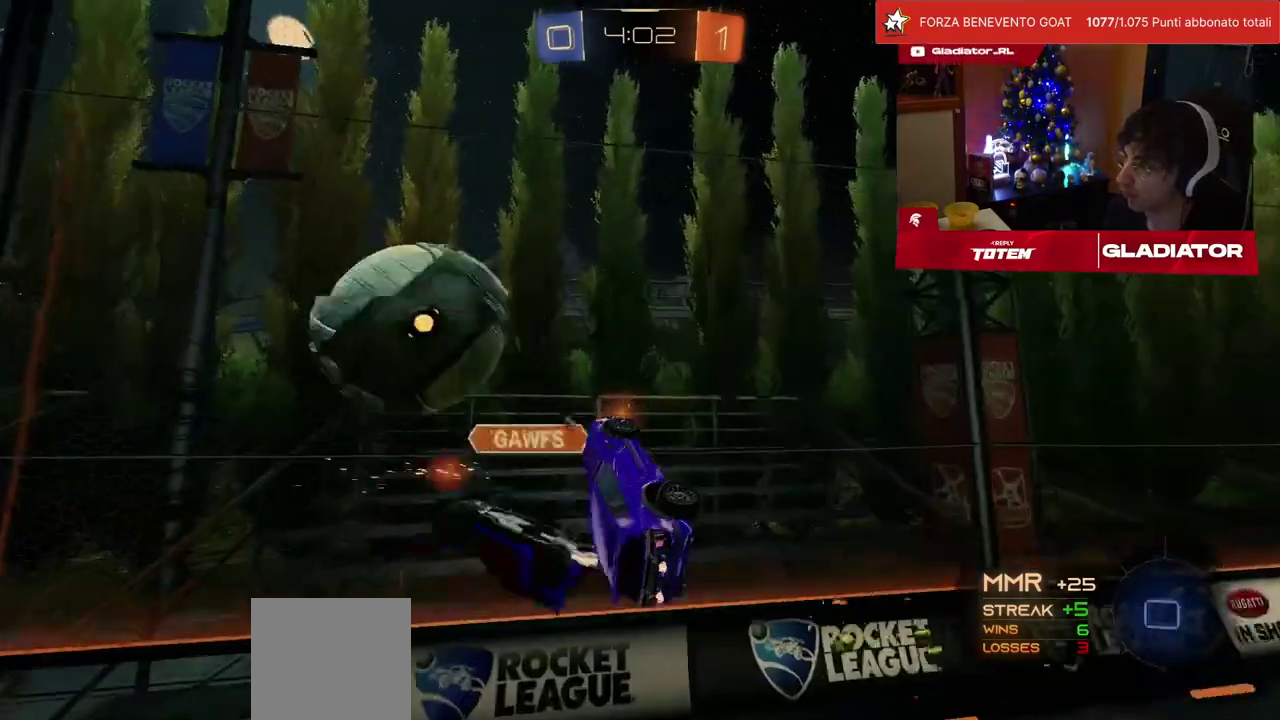
{"buttons": ["R2"], "left_stick": "center", "events": [[67, "TRIANGLE", "down"], [100, "left_stick", "left"], [133, "TRIANGLE", "up"], [233, "left_stick", "center"]]}
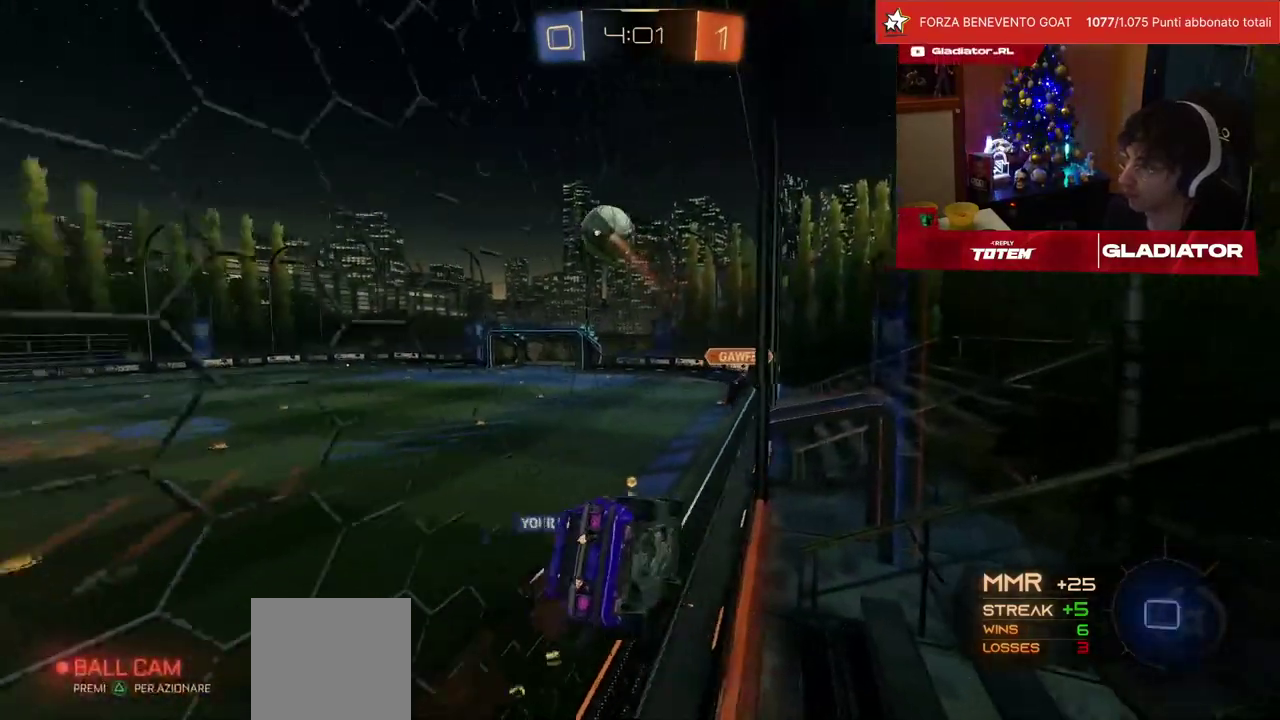
{"buttons": ["R2"], "left_stick": "center", "events": []}
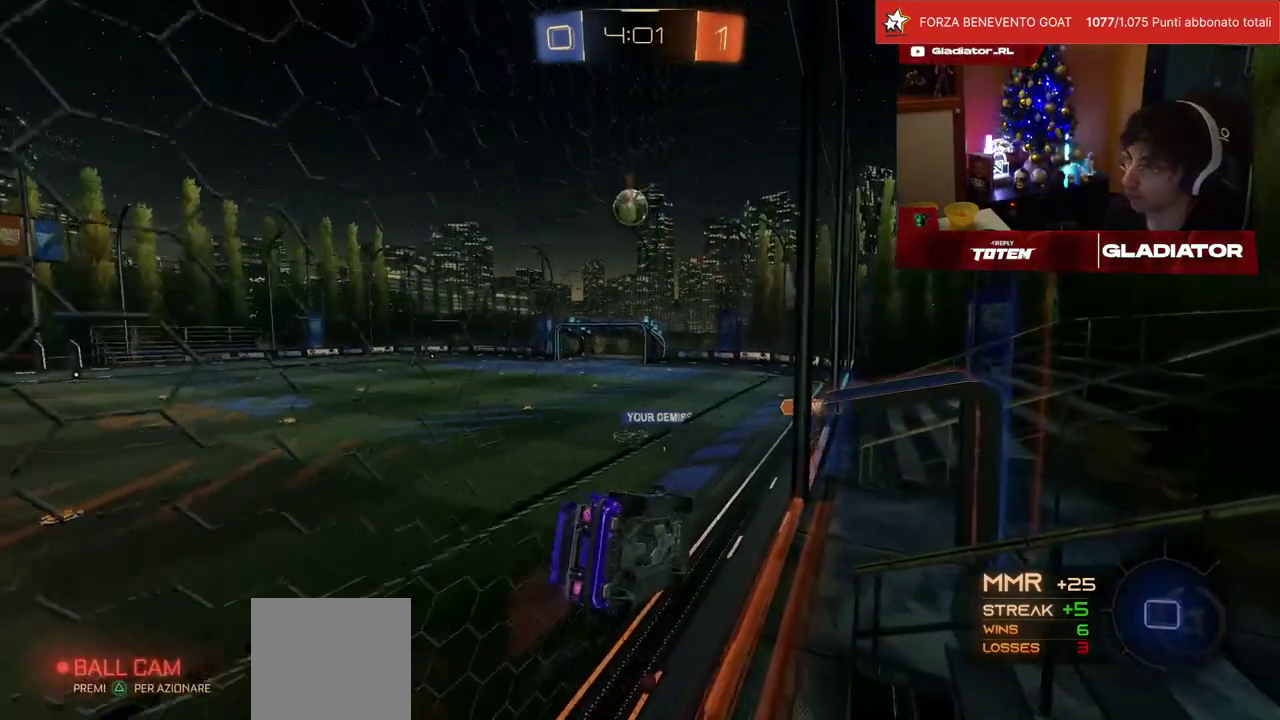
{"buttons": ["R2"], "left_stick": "center", "events": [[50, "CROSS", "down"], [83, "left_stick", "down-right"], [117, "L1", "down"], [117, "SQUARE", "down"], [183, "SQUARE", "up"], [233, "CROSS", "up"], [333, "L1", "up"], [350, "left_stick", "center"]]}
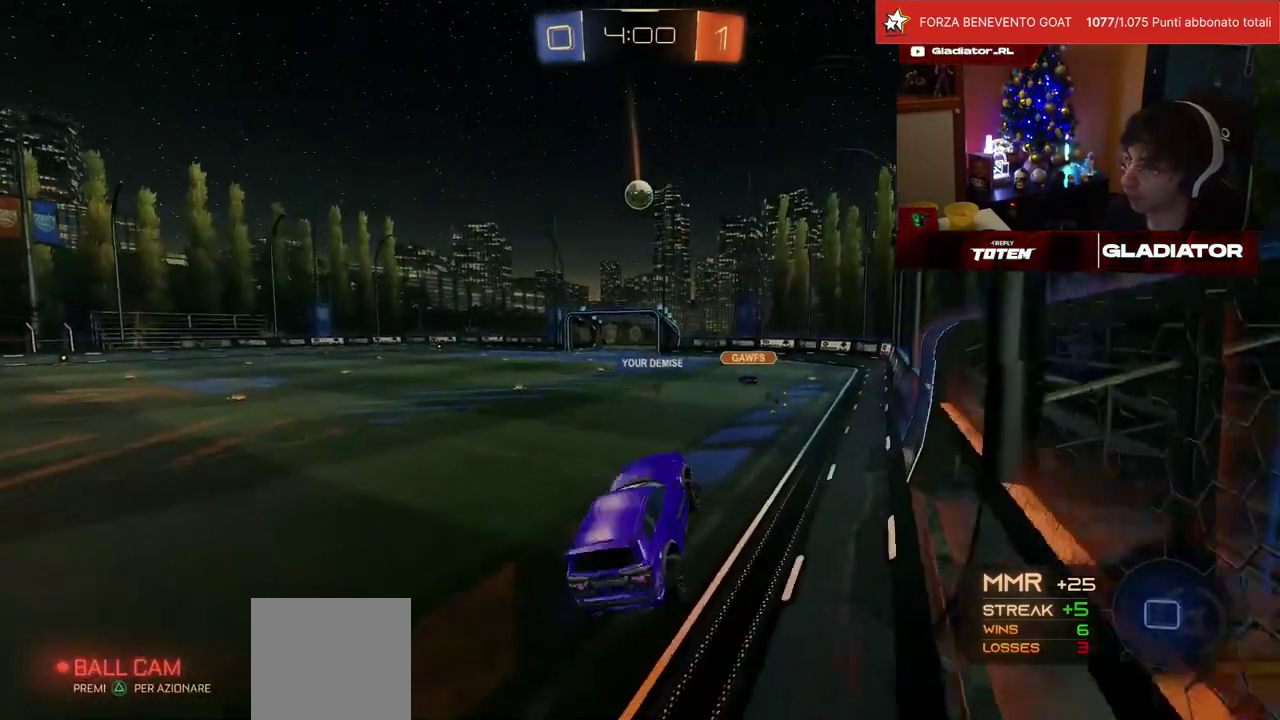
{"buttons": ["CROSS", "L1", "R2"], "left_stick": "up", "events": [[150, "left_stick", "up"], [250, "CROSS", "down"], [367, "CROSS", "up"], [450, "CROSS", "down"], [500, "L1", "down"]]}